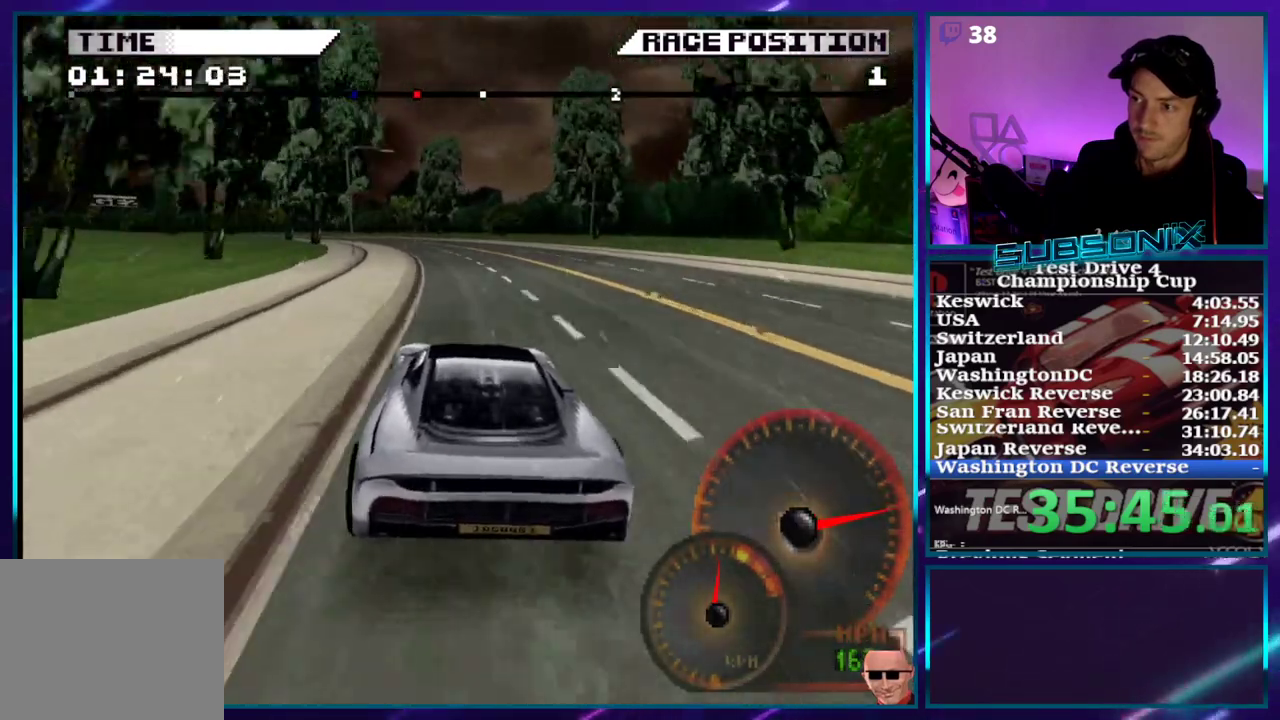
Gameplay with a controller (PlayStation layout); each line is a JSON object with the inputs held at the frame after it. "events" lists button and stick changes between this image and that frame as [ms after this image, input, new state], when the widget could be followed in between. Not read: L3 R3 left_stick.
{"buttons": ["DPAD_LEFT"], "right_stick": "center", "events": [[33, "DPAD_LEFT", "down"], [200, "DPAD_LEFT", "up"], [267, "DPAD_LEFT", "down"], [467, "CROSS", "up"]]}
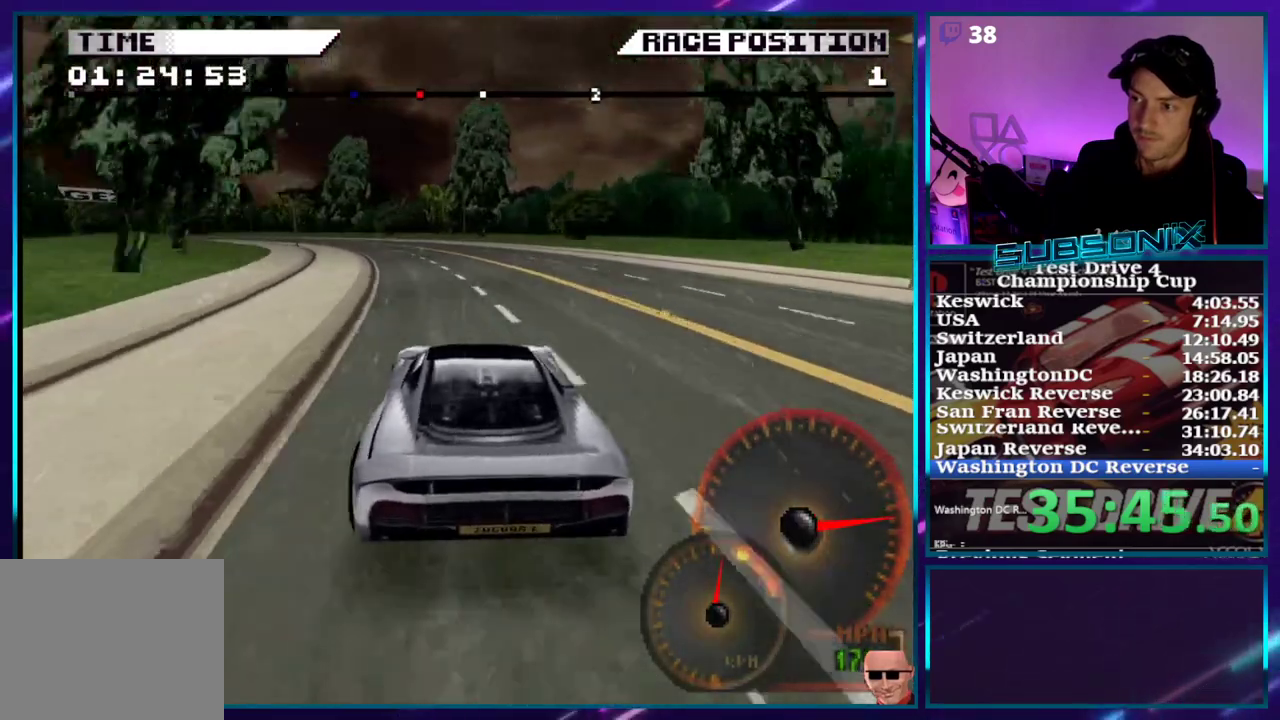
{"buttons": ["SQUARE", "DPAD_LEFT"], "right_stick": "center", "events": [[300, "SQUARE", "down"], [417, "SQUARE", "up"], [483, "SQUARE", "down"]]}
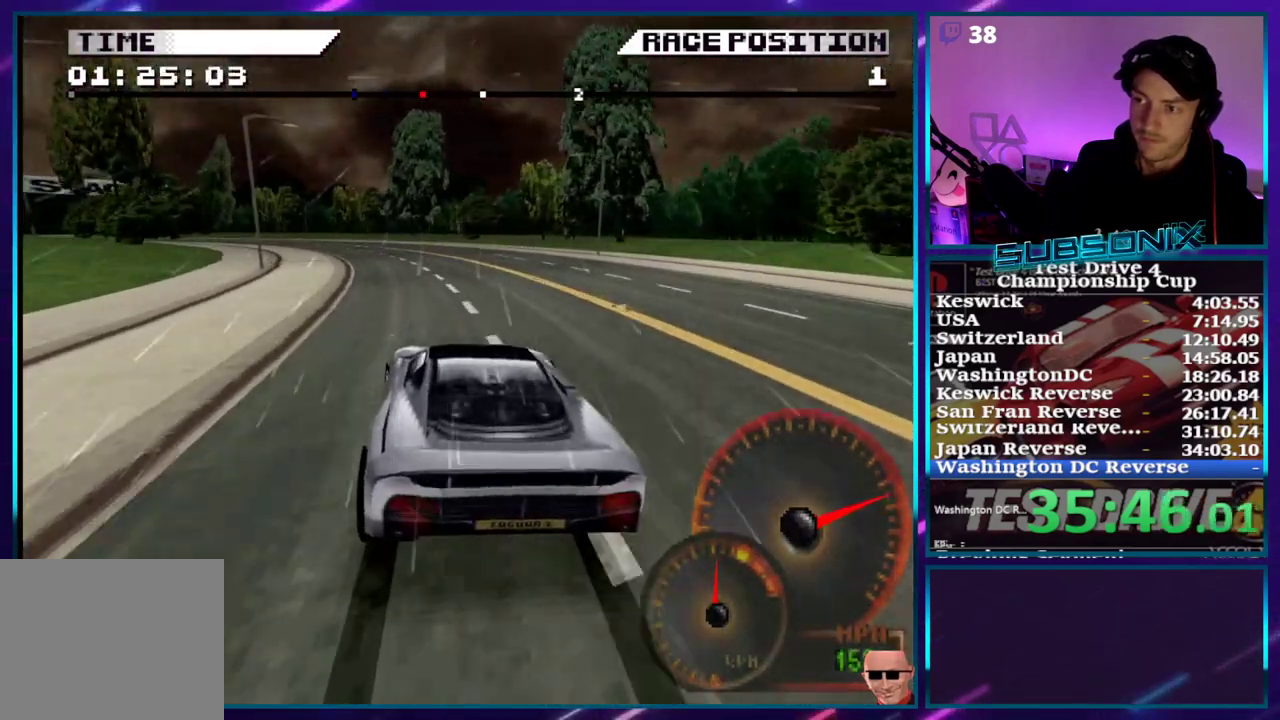
{"buttons": ["SQUARE", "DPAD_LEFT"], "right_stick": "center", "events": [[67, "SQUARE", "up"], [133, "SQUARE", "down"], [200, "SQUARE", "up"], [267, "SQUARE", "down"]]}
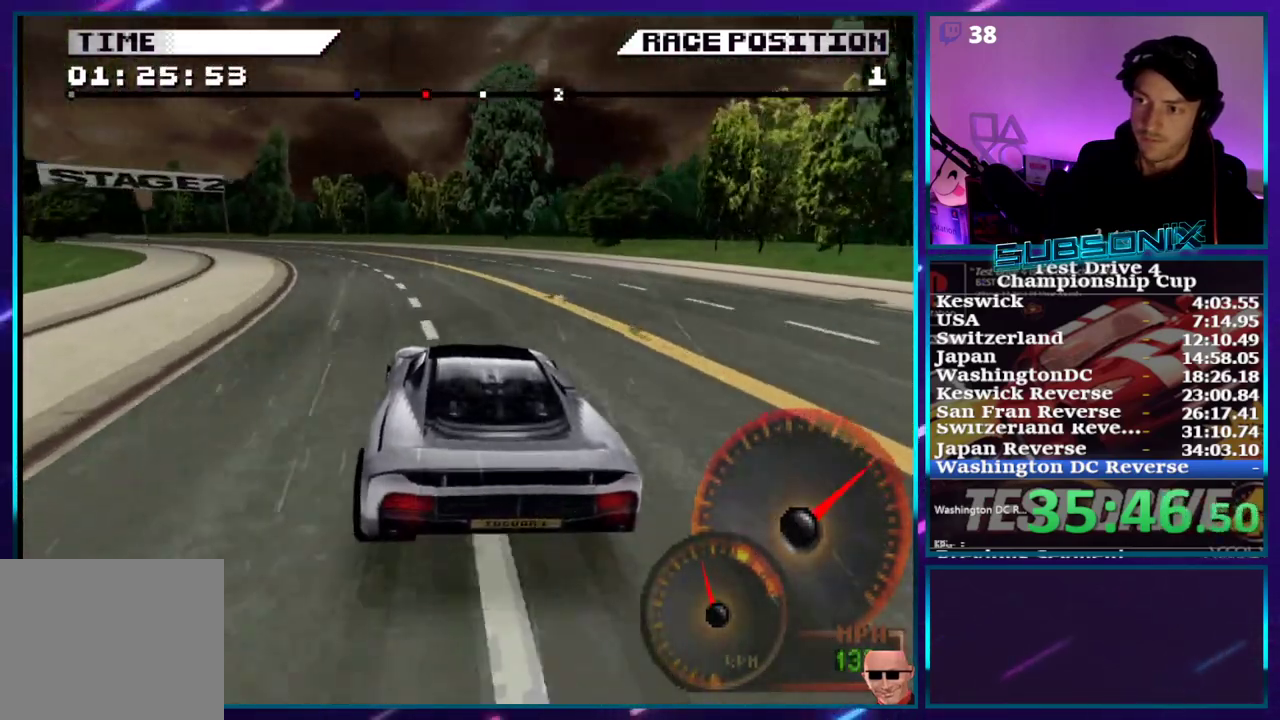
{"buttons": ["CROSS", "SQUARE", "DPAD_LEFT"], "right_stick": "center", "events": [[17, "SQUARE", "up"], [167, "CROSS", "down"], [450, "SQUARE", "down"]]}
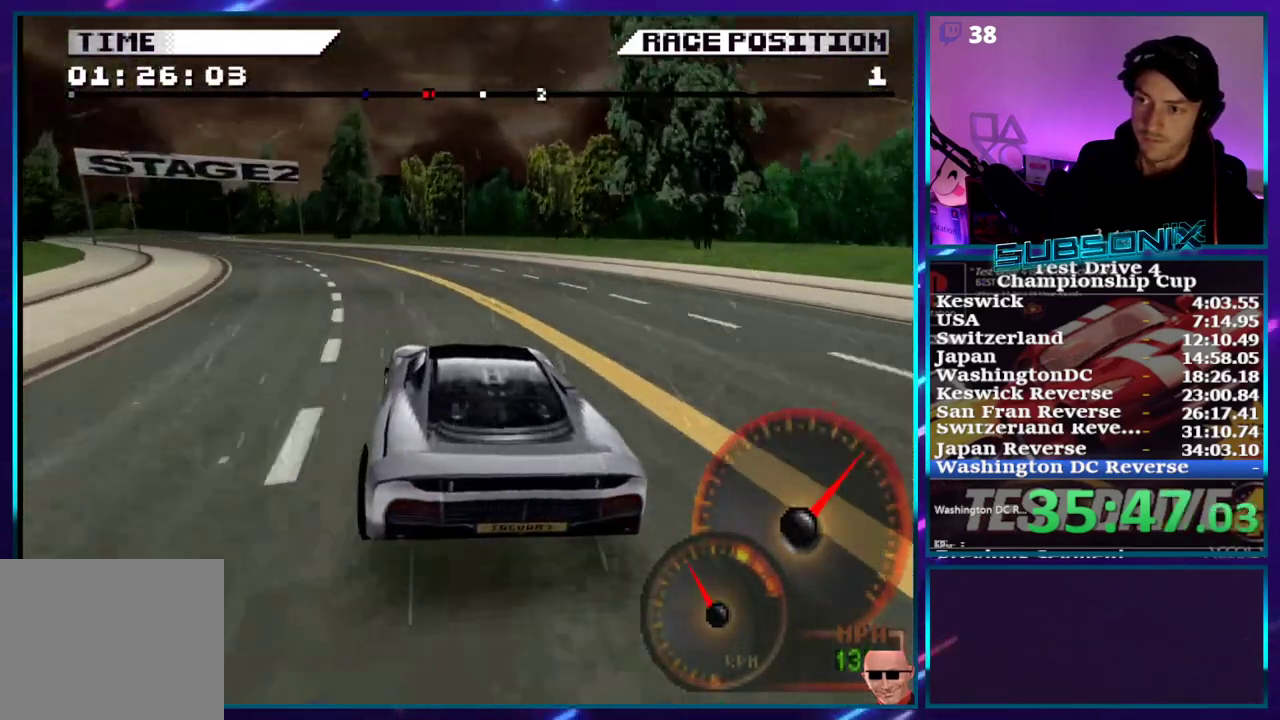
{"buttons": ["CROSS", "DPAD_LEFT"], "right_stick": "center", "events": [[67, "SQUARE", "up"]]}
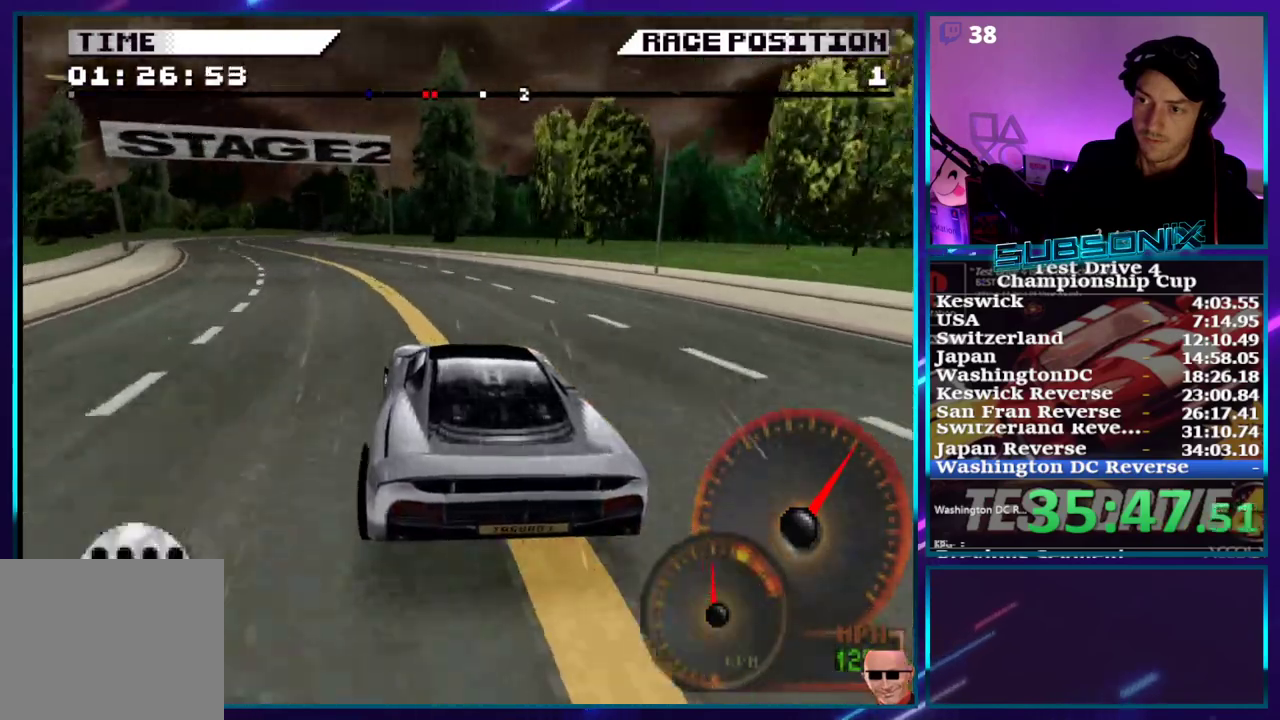
{"buttons": ["CROSS", "DPAD_LEFT"], "right_stick": "center", "events": []}
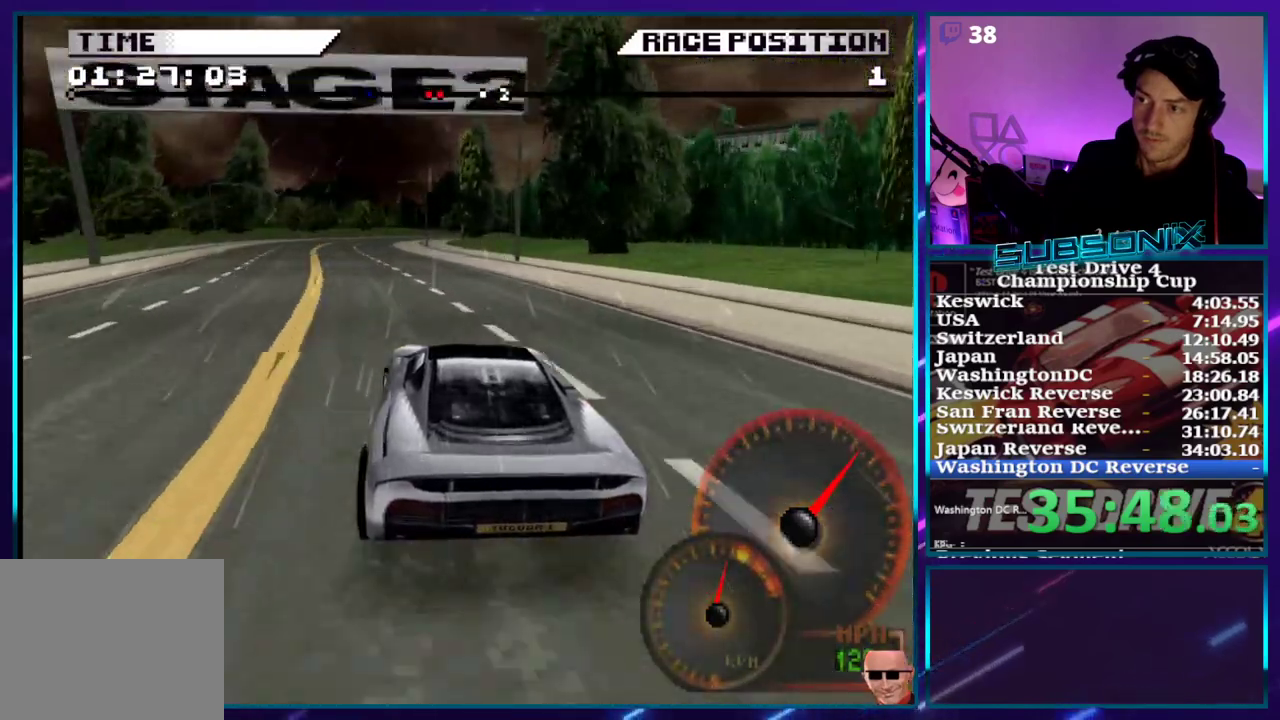
{"buttons": ["CROSS"], "right_stick": "center", "events": [[283, "DPAD_LEFT", "up"]]}
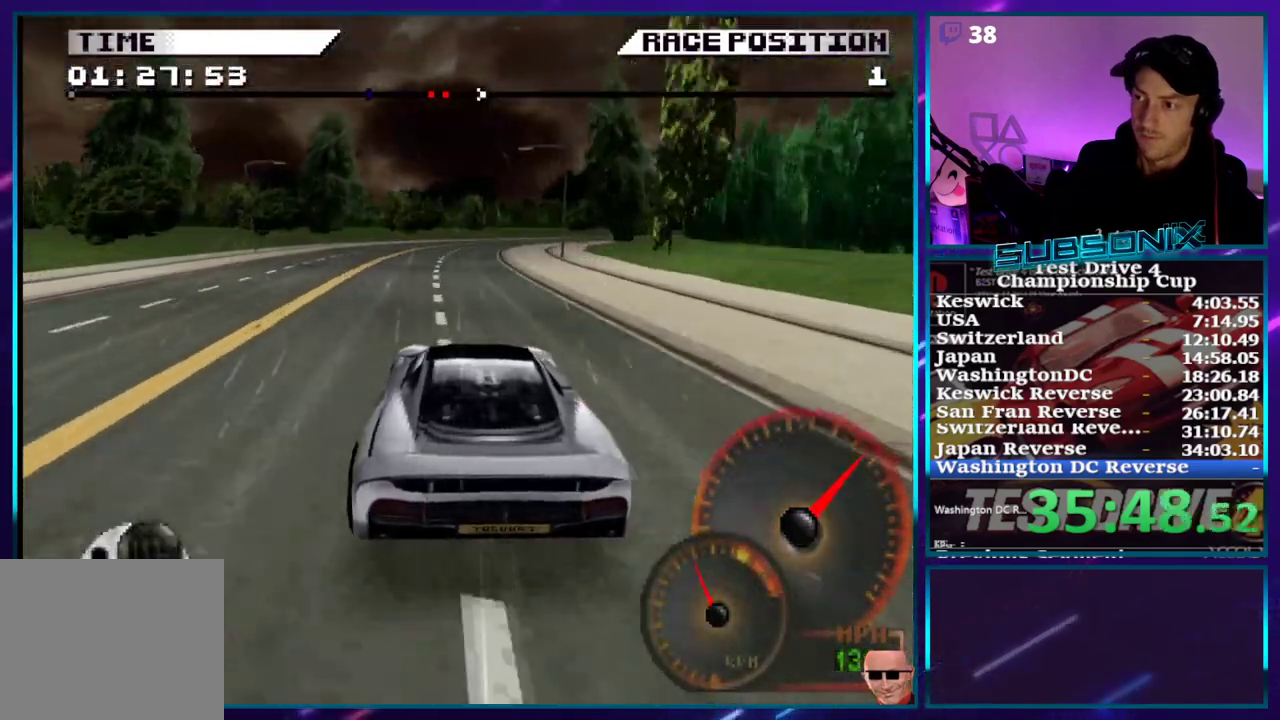
{"buttons": ["CROSS", "DPAD_RIGHT"], "right_stick": "center", "events": [[267, "DPAD_RIGHT", "down"]]}
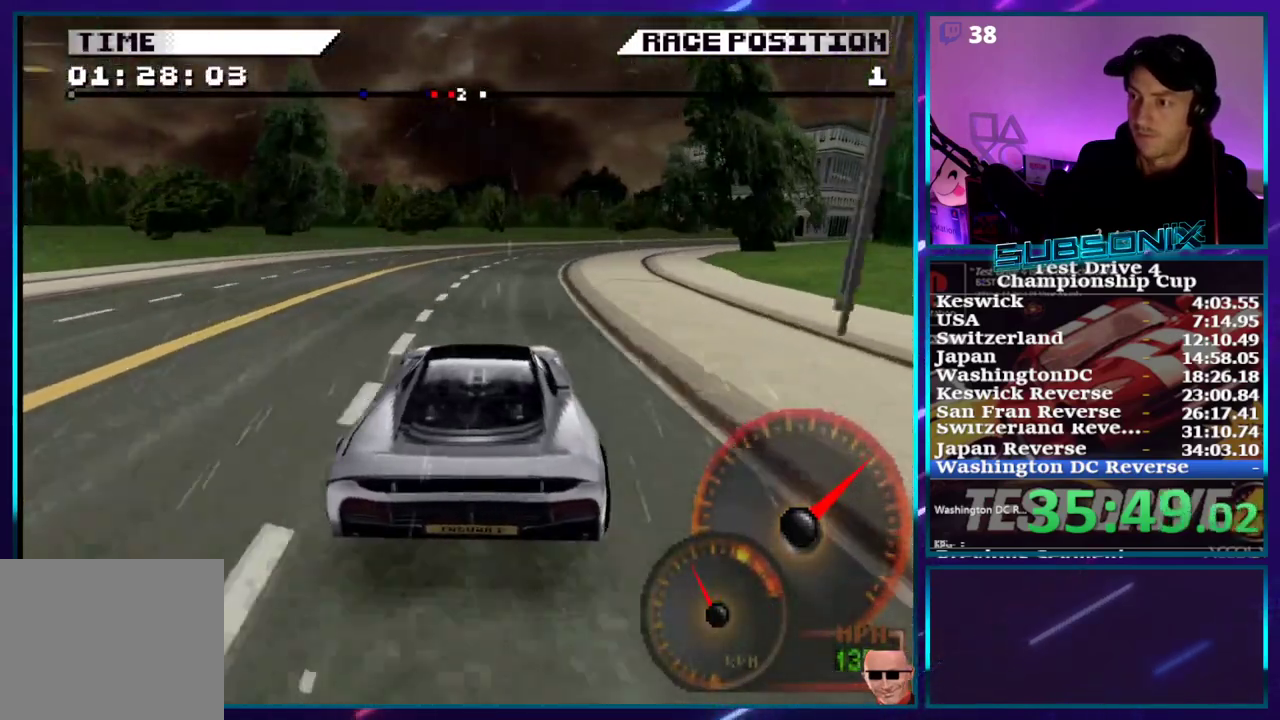
{"buttons": ["CROSS", "DPAD_RIGHT"], "right_stick": "center", "events": []}
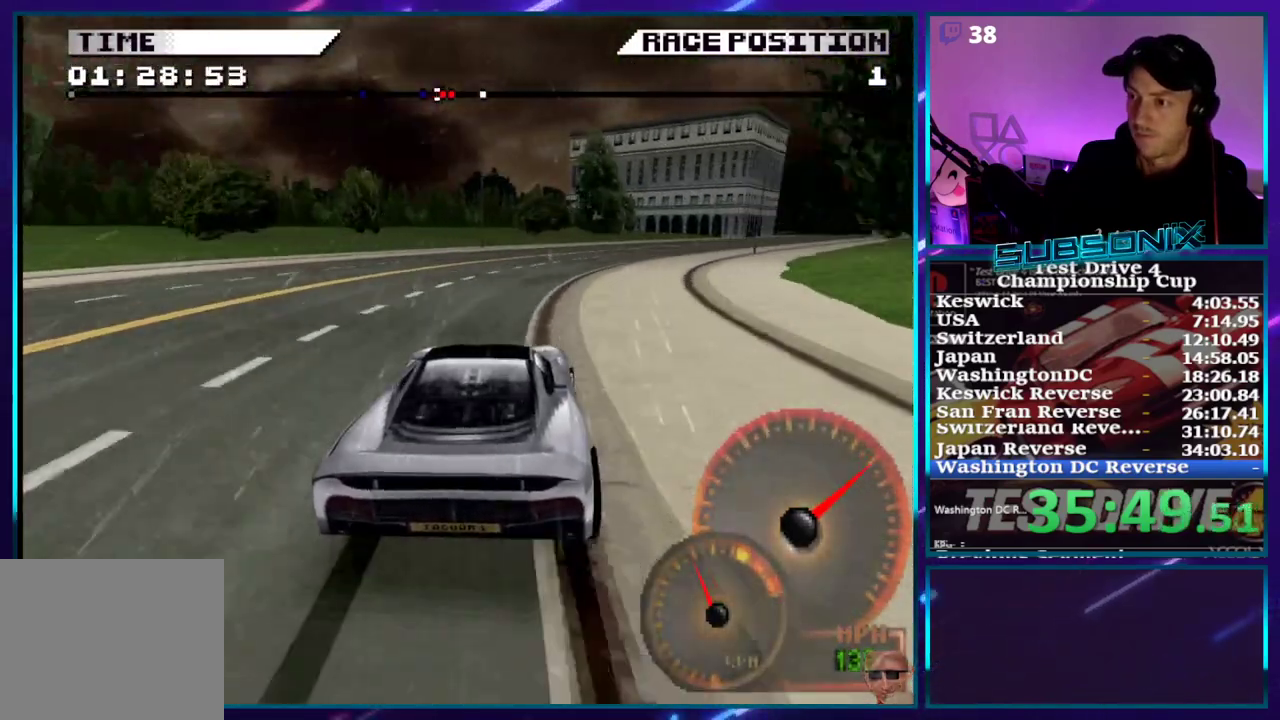
{"buttons": ["CROSS", "DPAD_RIGHT"], "right_stick": "center", "events": []}
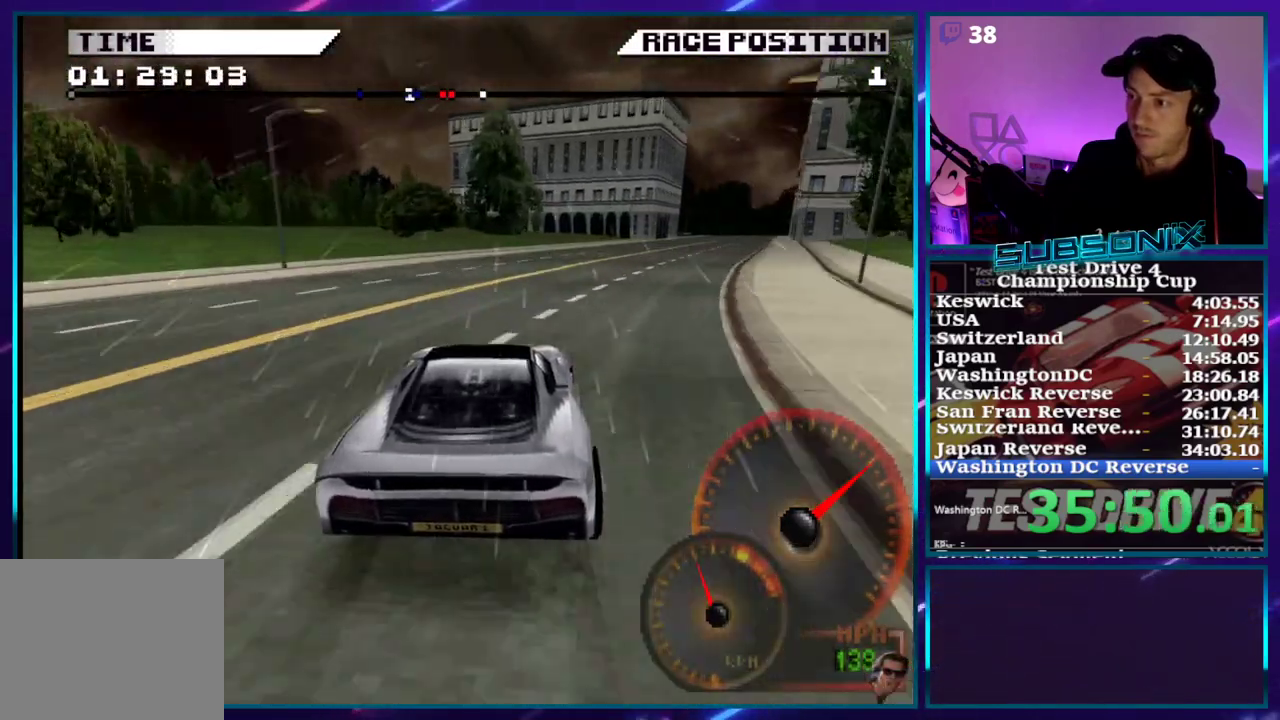
{"buttons": ["CROSS", "DPAD_RIGHT"], "right_stick": "center", "events": []}
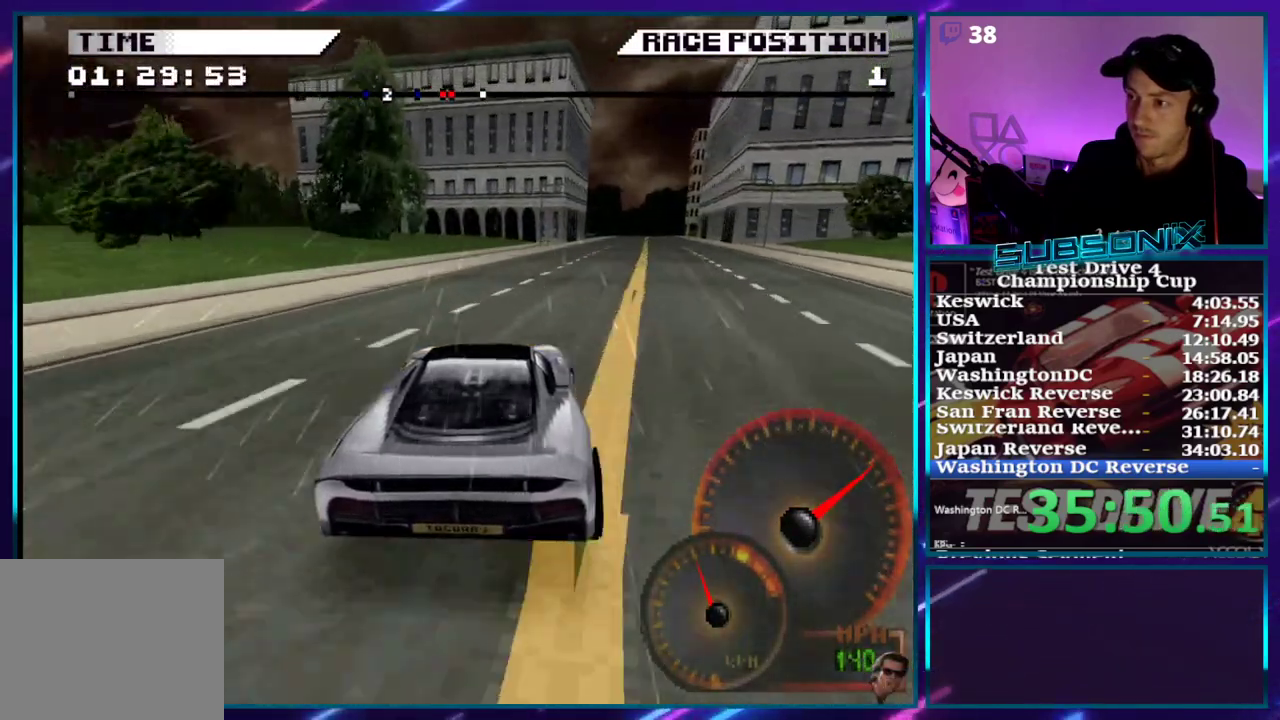
{"buttons": ["CROSS"], "right_stick": "center", "events": [[283, "DPAD_RIGHT", "up"]]}
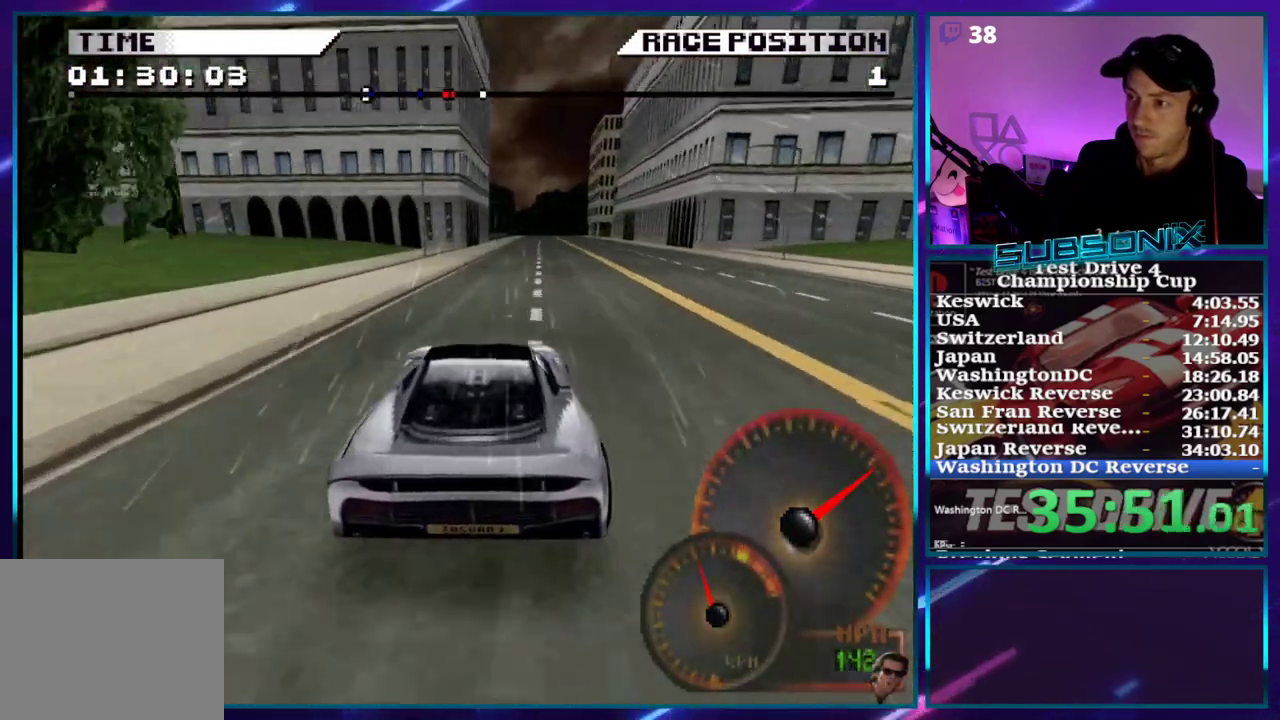
{"buttons": ["CROSS"], "right_stick": "center", "events": [[67, "DPAD_RIGHT", "down"], [267, "DPAD_RIGHT", "up"]]}
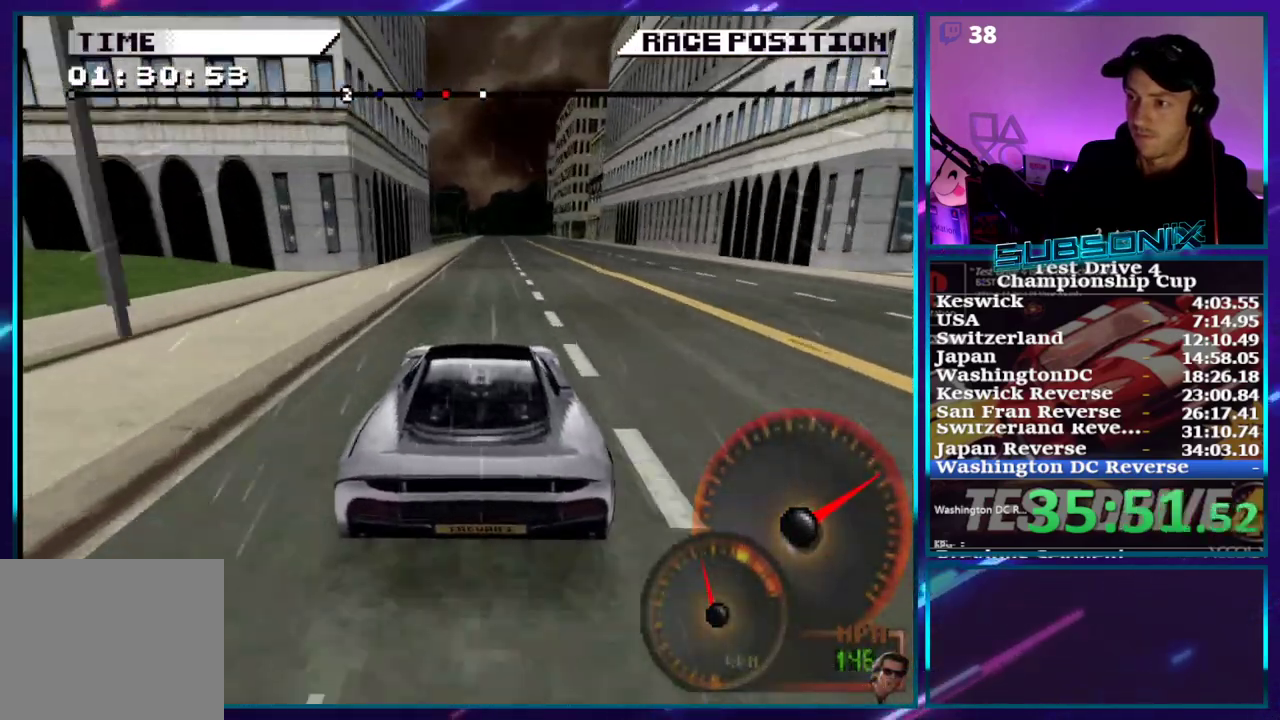
{"buttons": ["CROSS"], "right_stick": "center"}
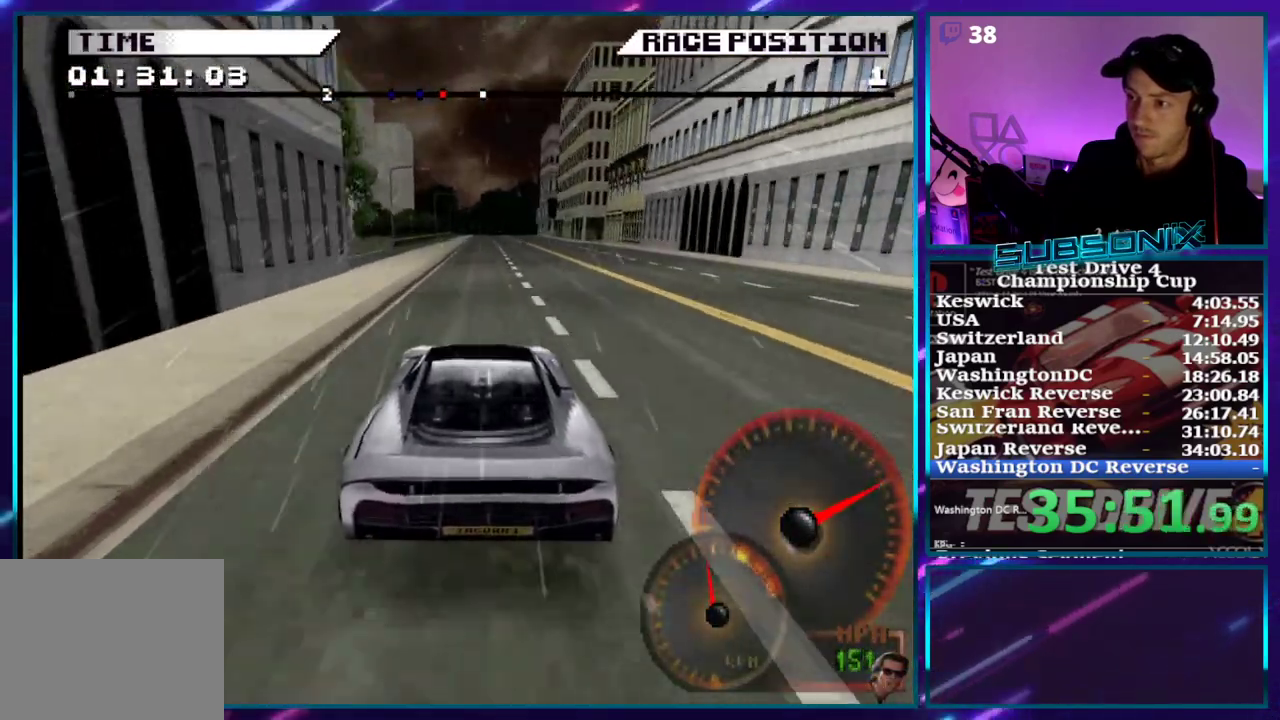
{"buttons": ["CROSS"], "right_stick": "center", "events": [[67, "DPAD_RIGHT", "down"], [133, "DPAD_RIGHT", "up"]]}
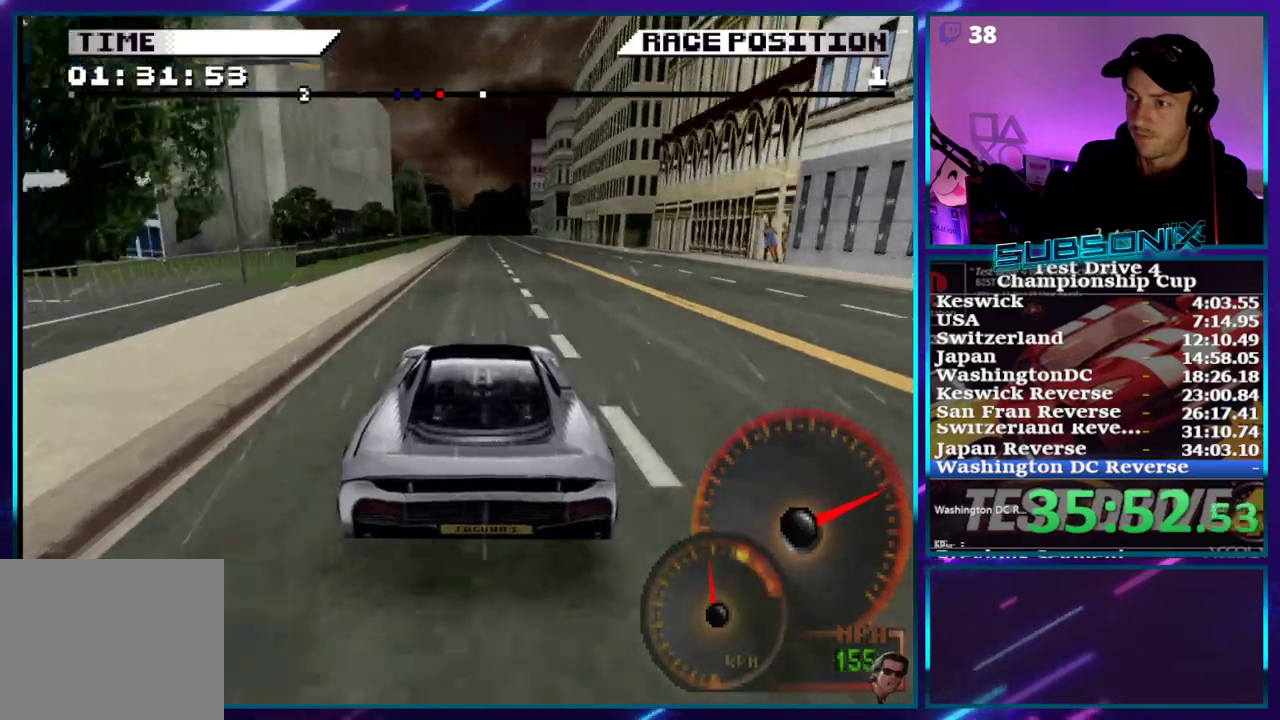
{"buttons": ["CROSS"], "right_stick": "center"}
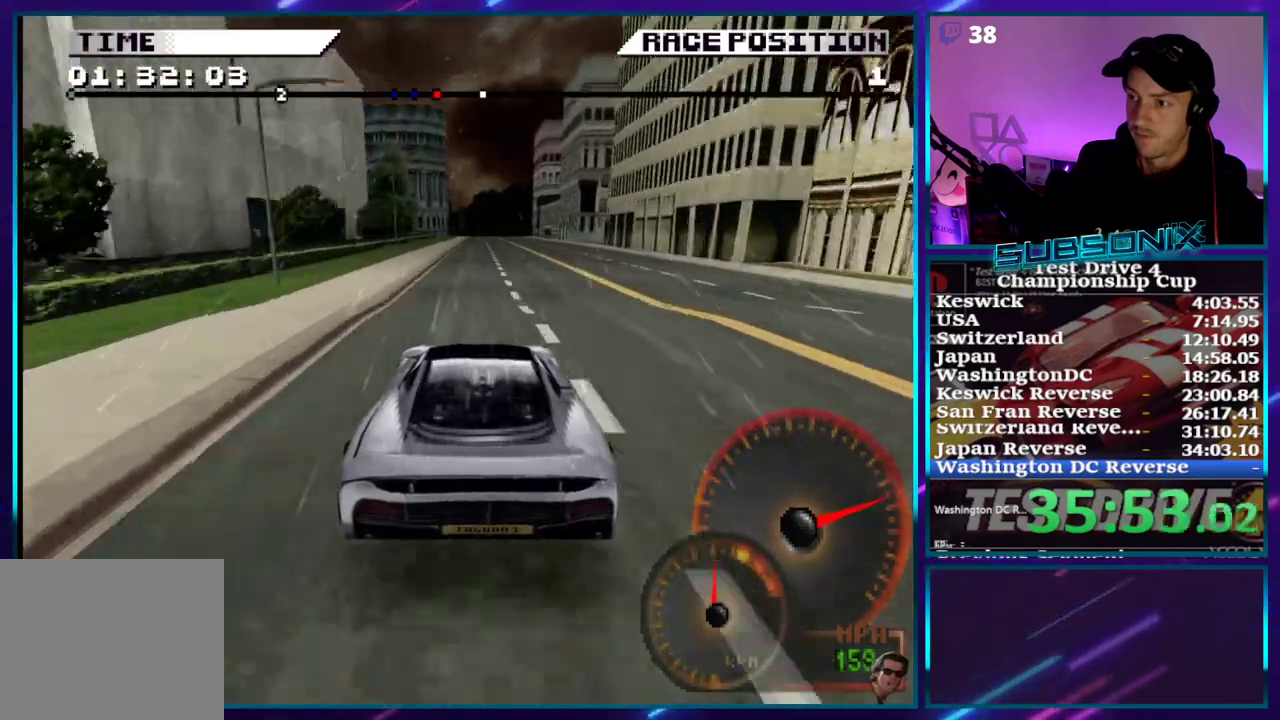
{"buttons": ["CROSS"], "right_stick": "center", "events": []}
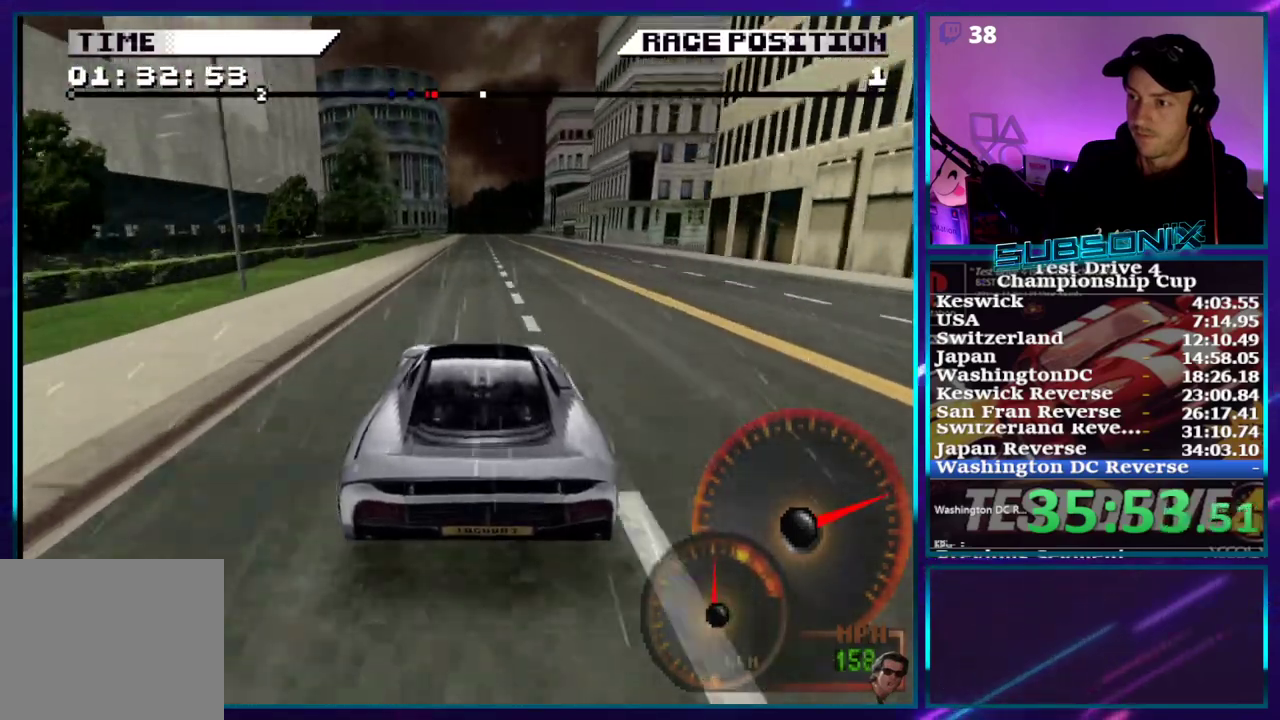
{"buttons": ["CROSS"], "right_stick": "center", "events": []}
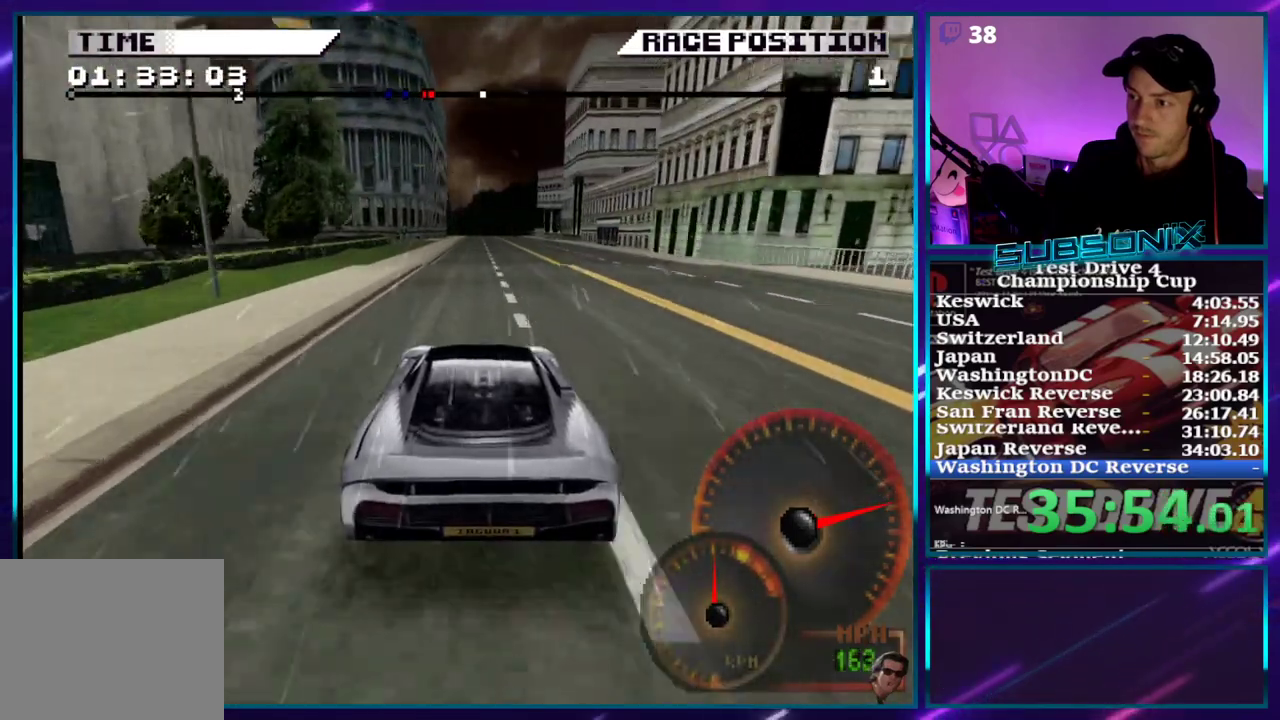
{"buttons": ["CROSS"], "right_stick": "center", "events": []}
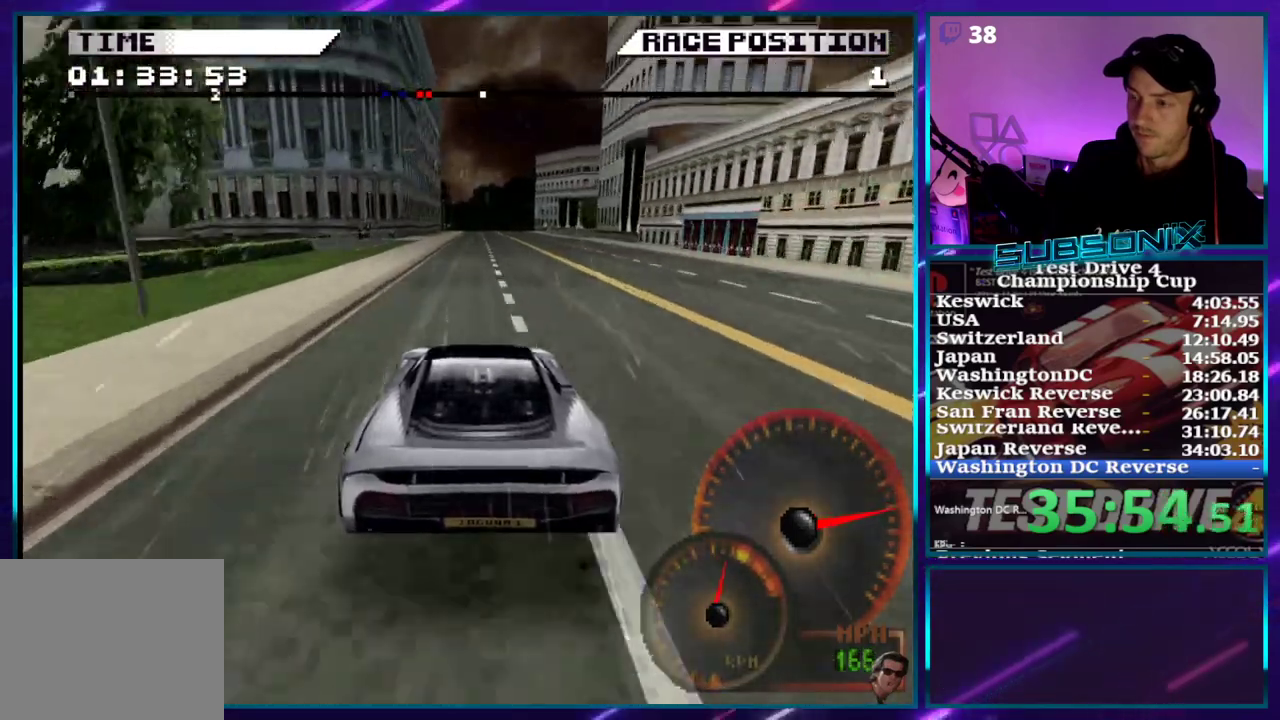
{"buttons": ["CROSS"], "right_stick": "center", "events": []}
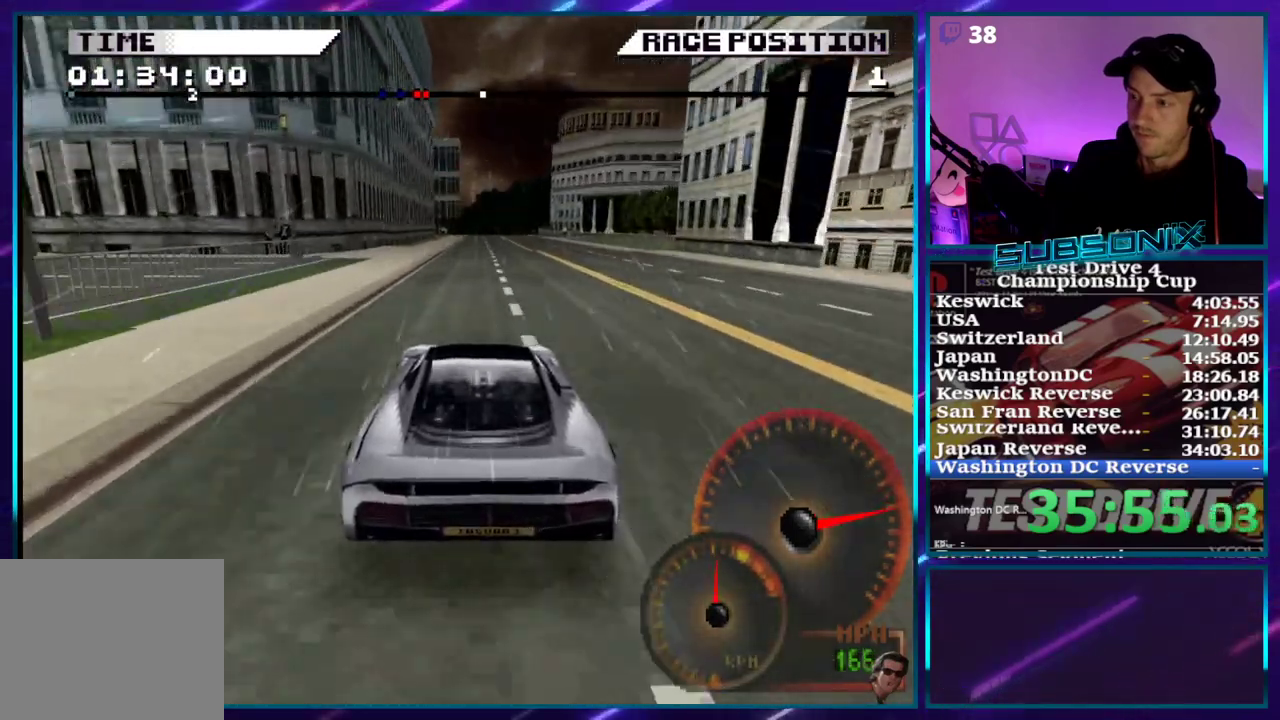
{"buttons": ["CROSS"], "right_stick": "center", "events": []}
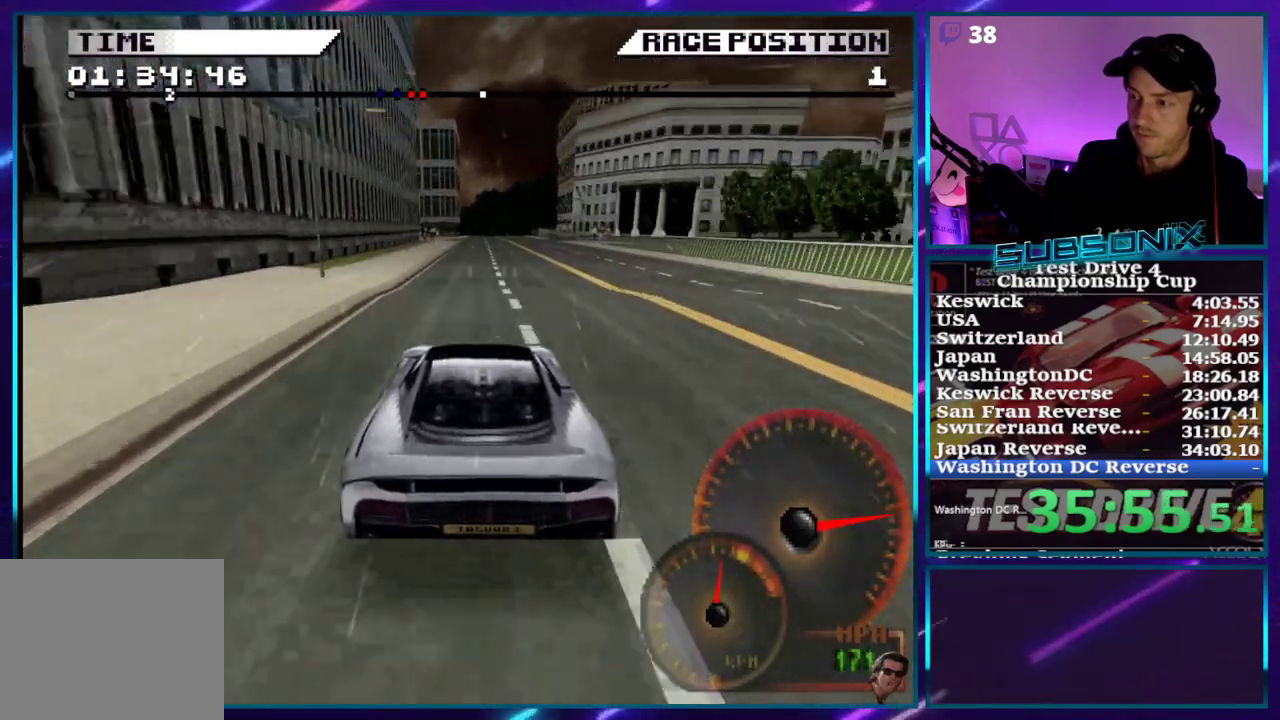
{"buttons": ["CROSS"], "right_stick": "center", "events": []}
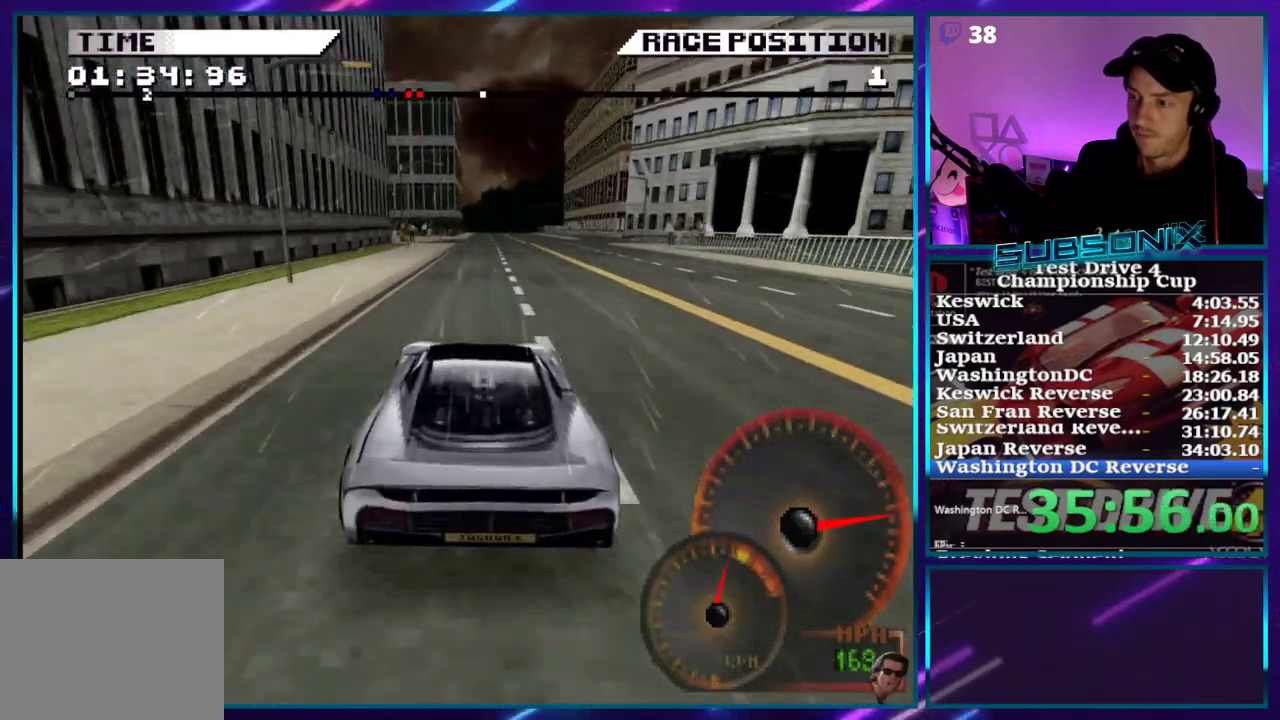
{"buttons": ["CROSS"], "right_stick": "center", "events": [[100, "DPAD_RIGHT", "down"], [400, "DPAD_RIGHT", "up"]]}
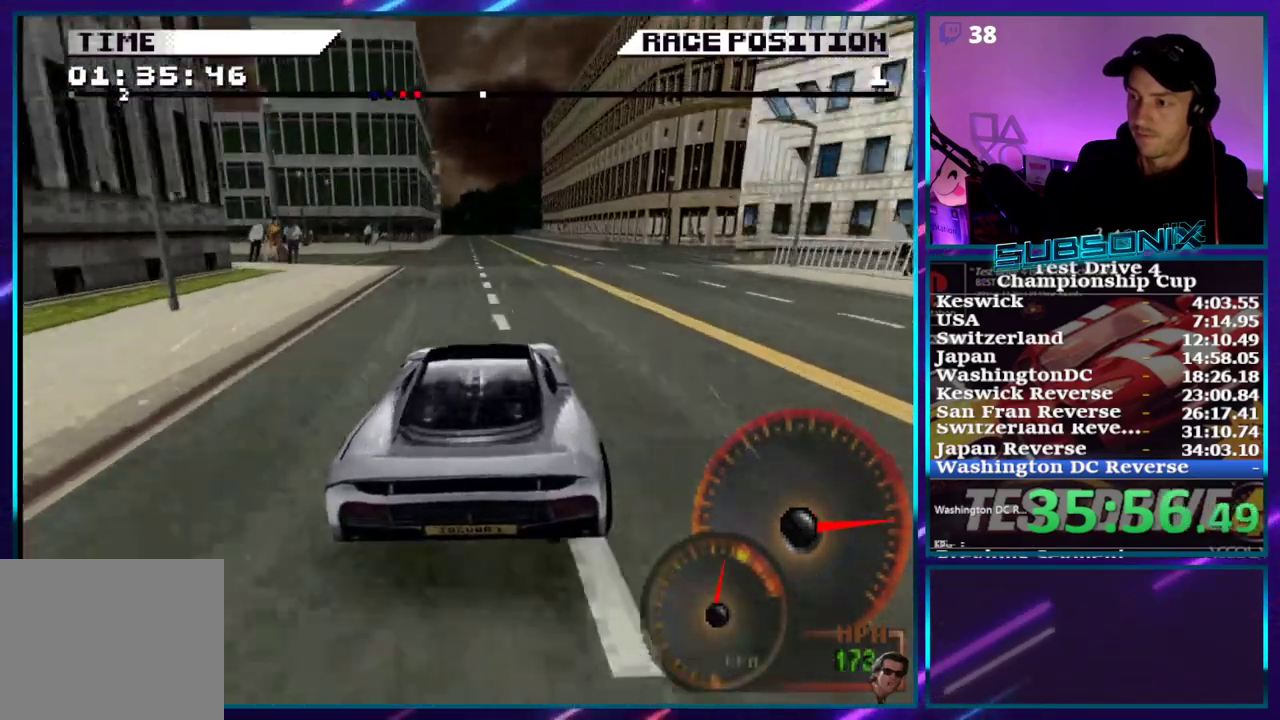
{"buttons": ["CROSS"], "right_stick": "center", "events": []}
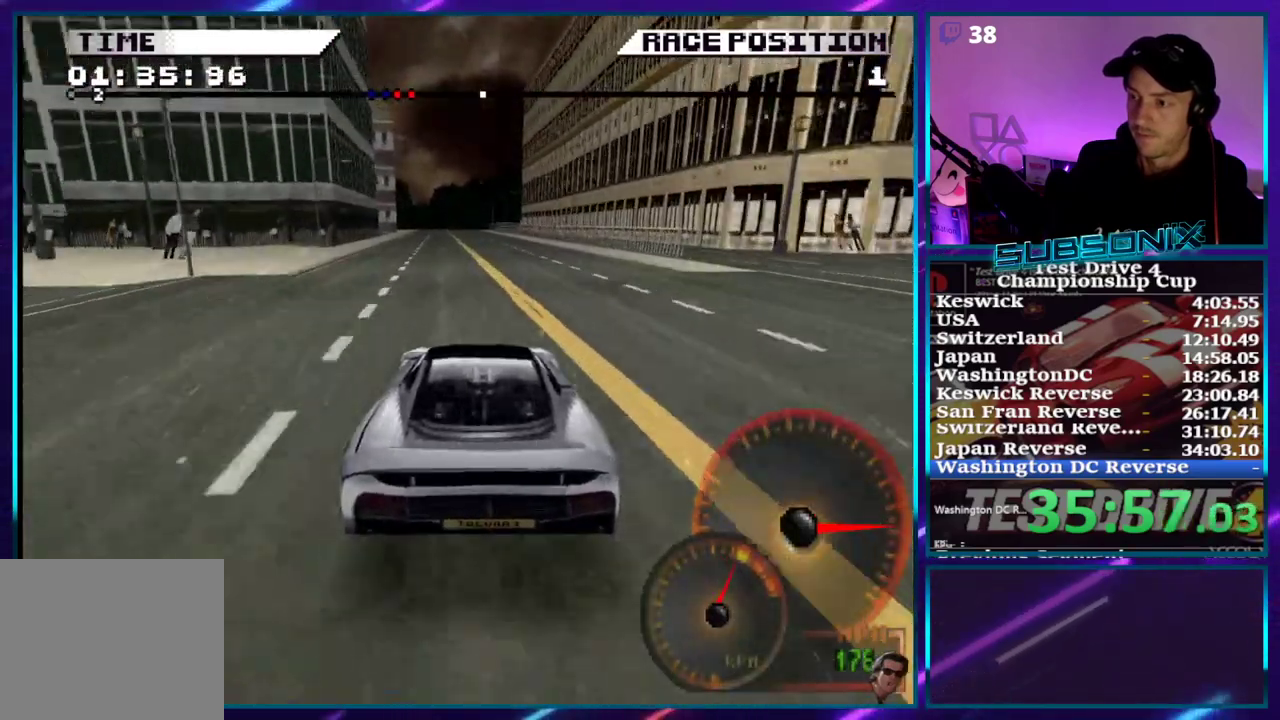
{"buttons": ["CROSS"], "right_stick": "center", "events": []}
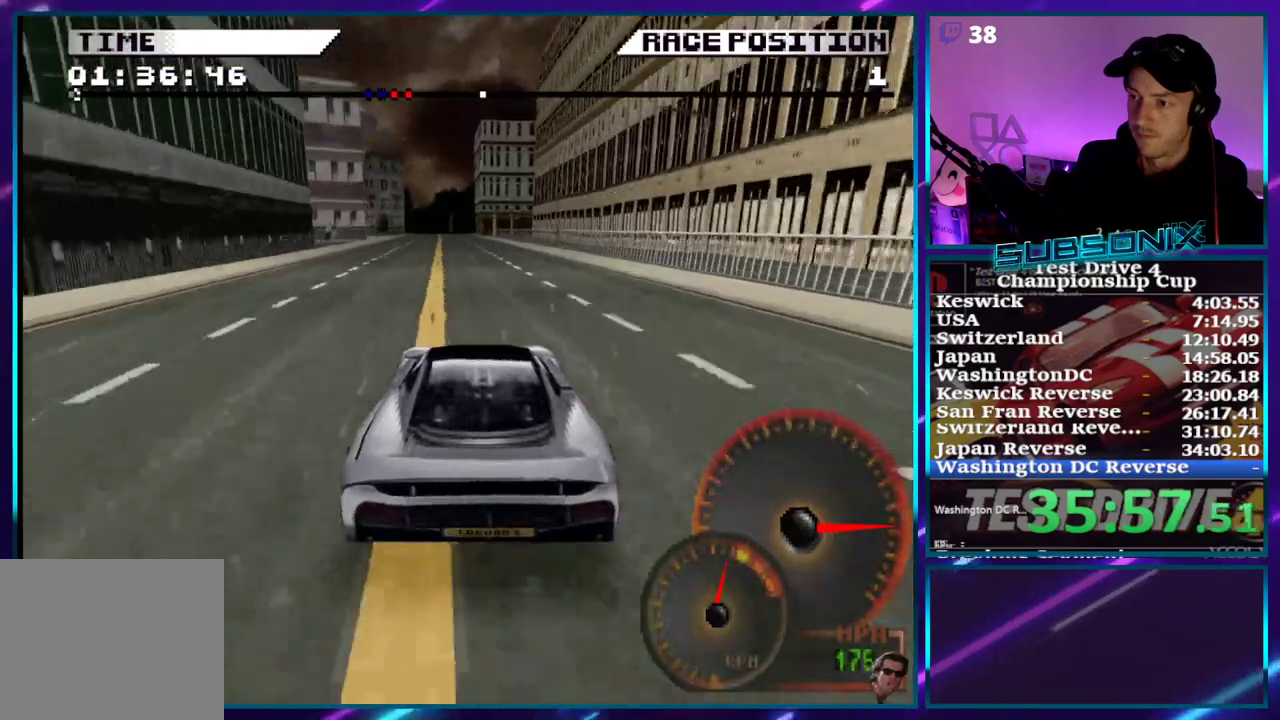
{"buttons": ["CROSS"], "right_stick": "center", "events": [[50, "DPAD_LEFT", "down"], [300, "DPAD_LEFT", "up"]]}
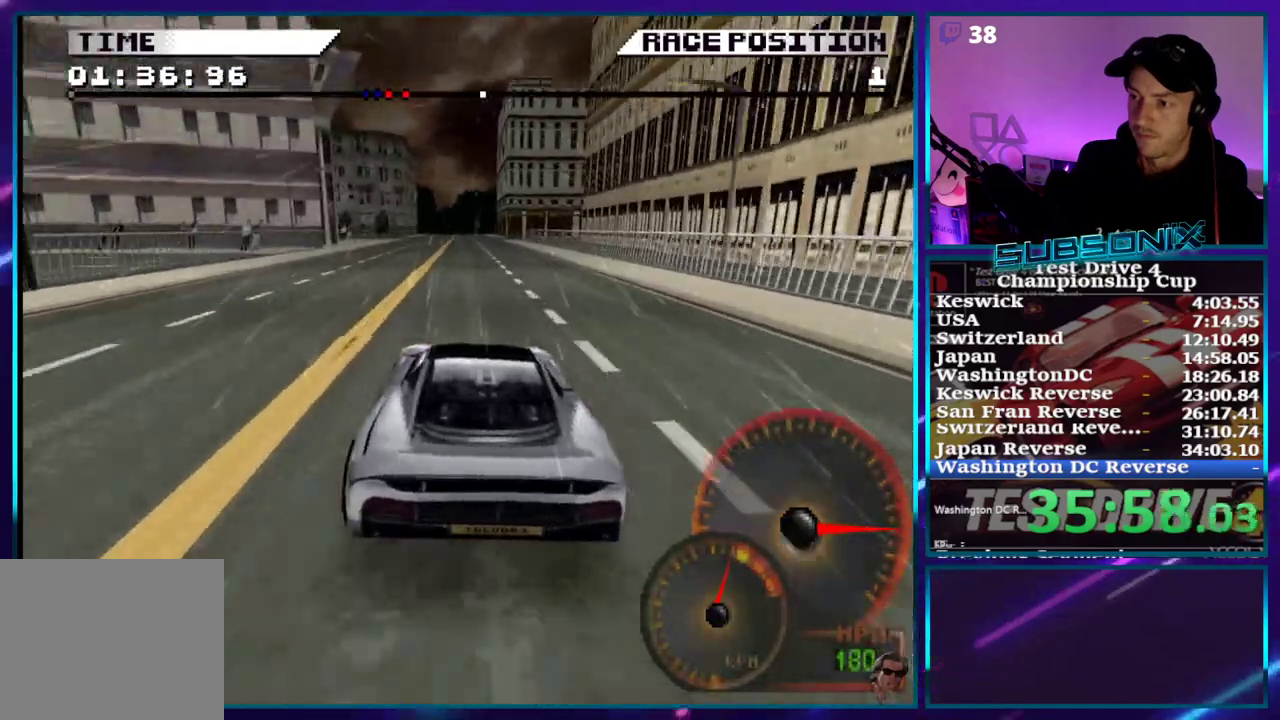
{"buttons": ["CROSS"], "right_stick": "center", "events": []}
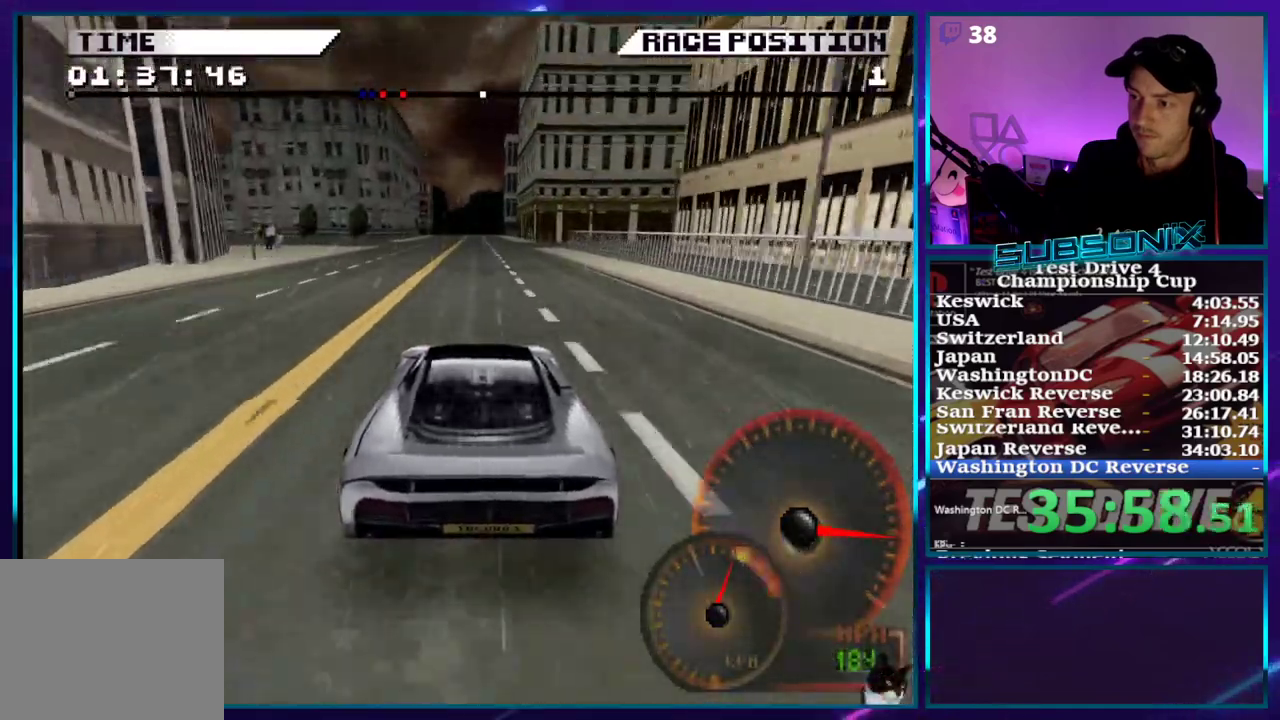
{"buttons": ["CROSS"], "right_stick": "center", "events": []}
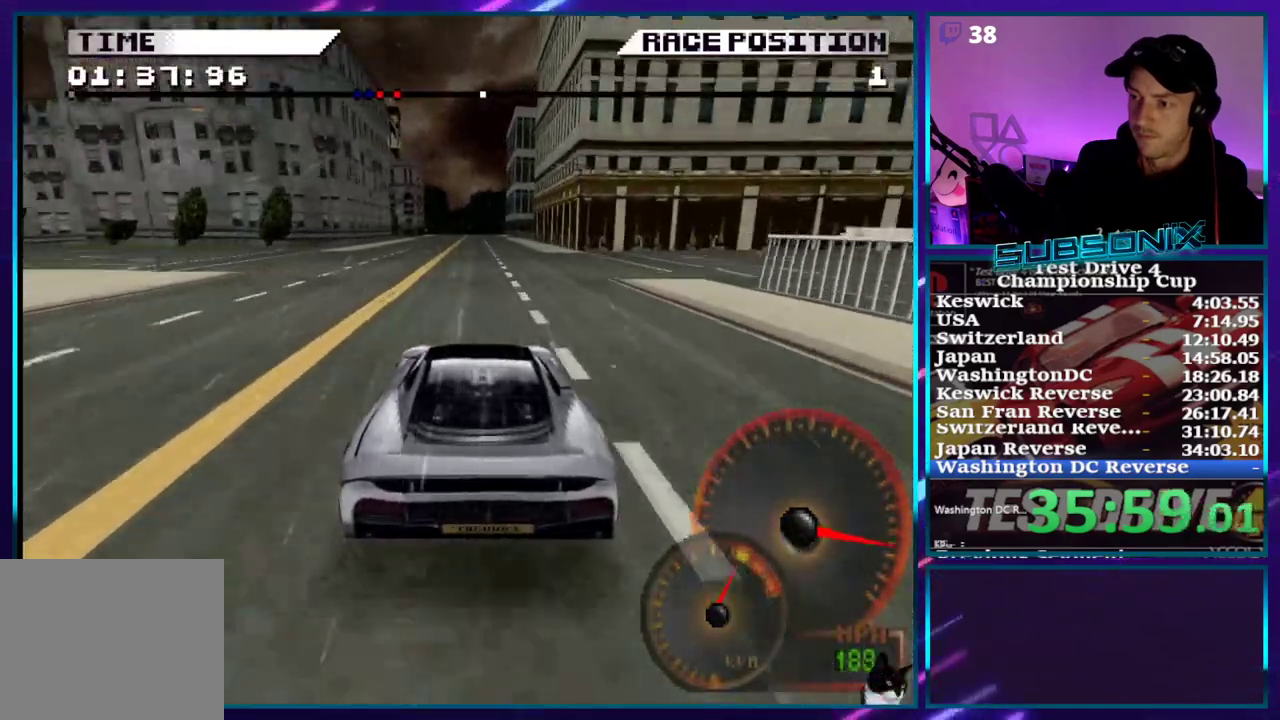
{"buttons": ["CROSS"], "right_stick": "center", "events": []}
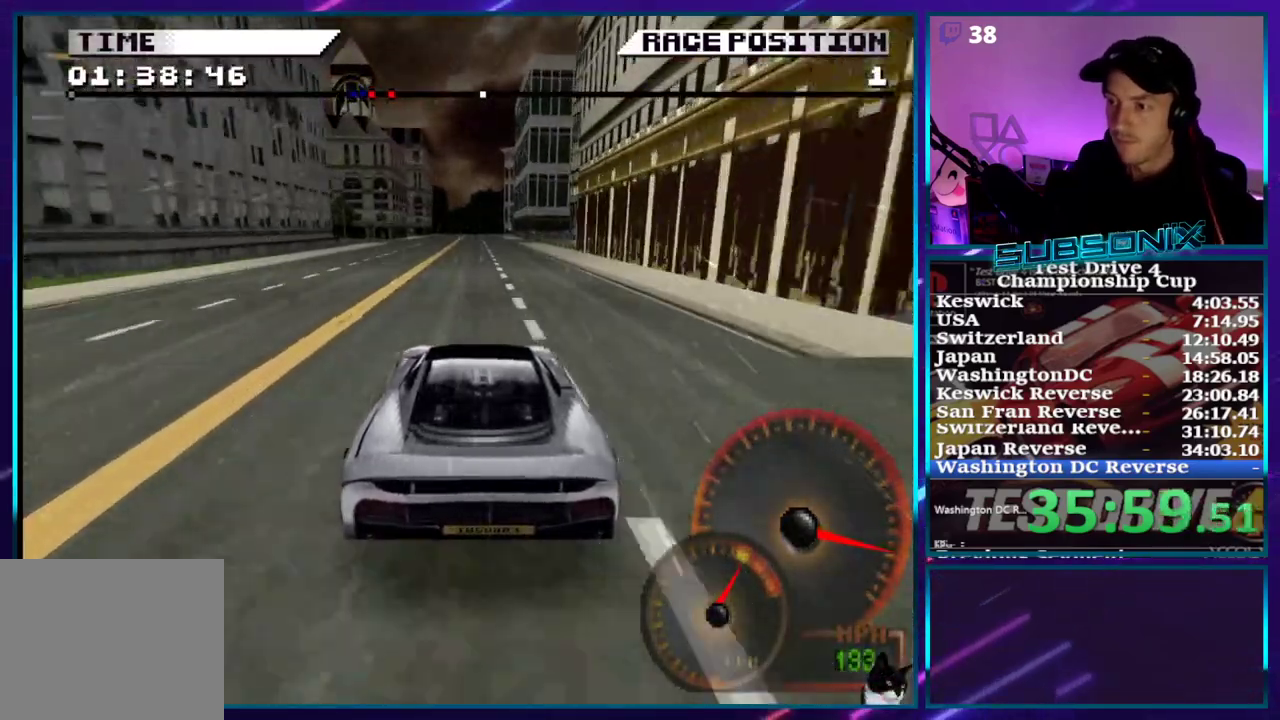
{"buttons": ["CROSS"], "right_stick": "center", "events": []}
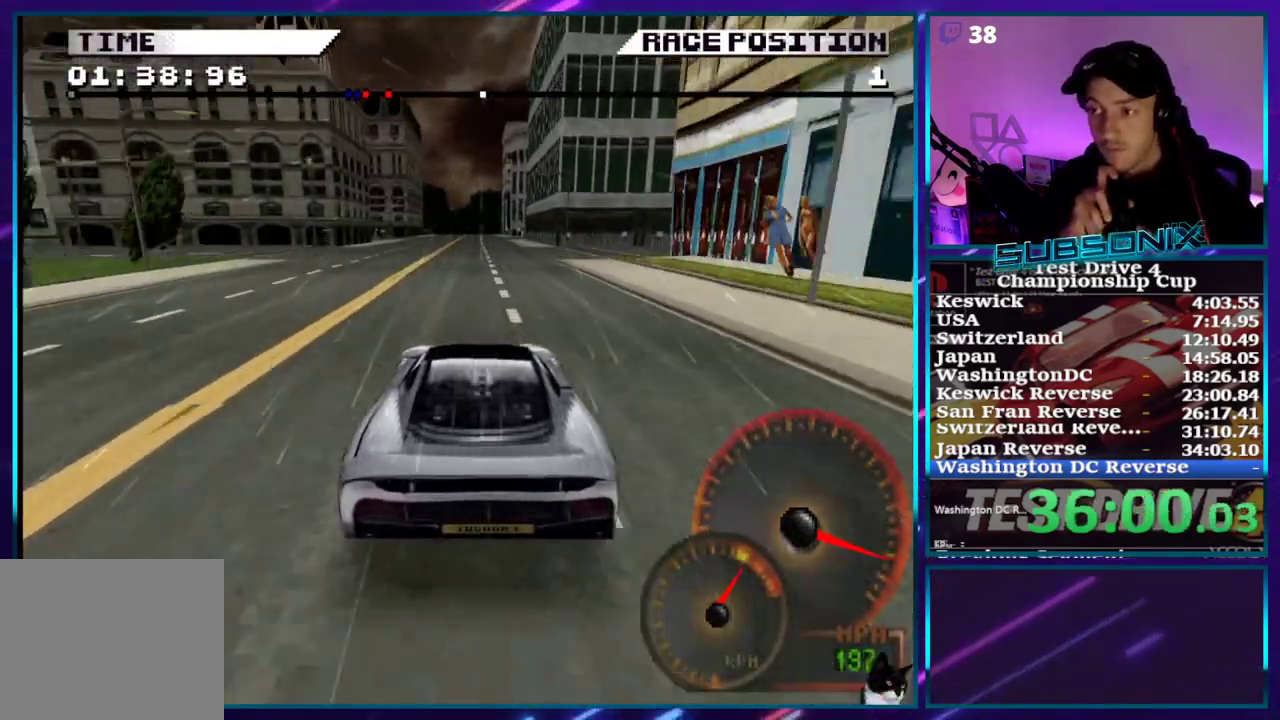
{"buttons": ["CROSS"], "right_stick": "center", "events": []}